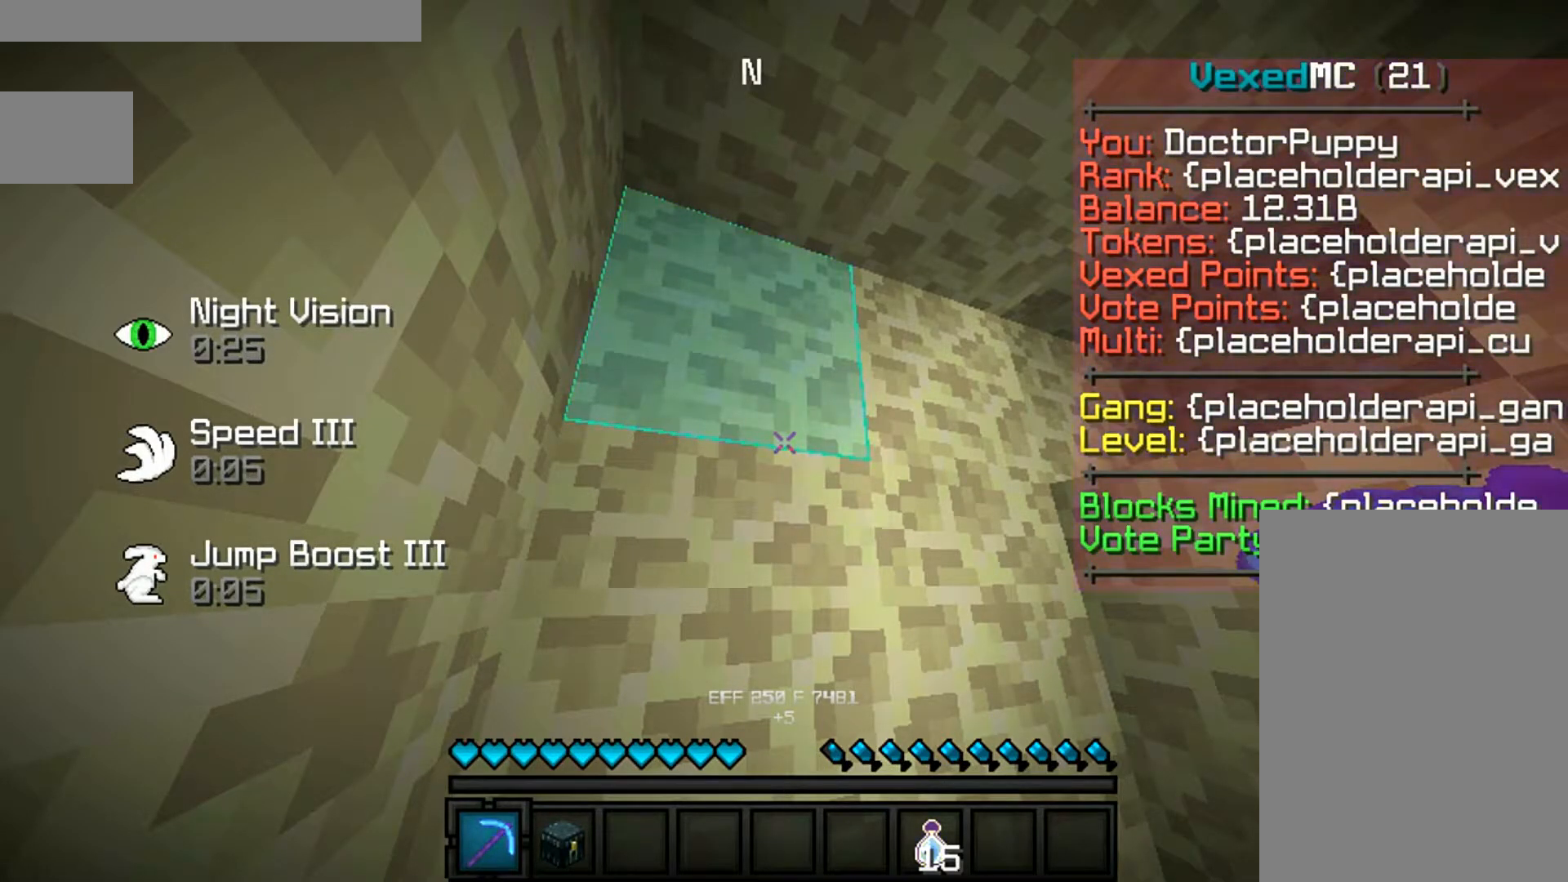
Gameplay with keyboard and mouse; each line is a JSON object with the keys and mouse buttons held at the frame after it. "events" lists presses ("down") and releases ("up") of "a", "d", "s", "space", "w", "mouse_left" and "mouse_right" between this image and that frame as [ms after this image, input, new state], when the widget could be followed in between. "mouse_left", "mouse_right" = the "left", "right" buttons of the "mouse" list. No other keys are recorded. Fast repeated clicks can show as one long hold. Mouse movement is not recorded.
{"keys": [], "mouse": ["left"], "events": [[333, "mouse_left", "down"]]}
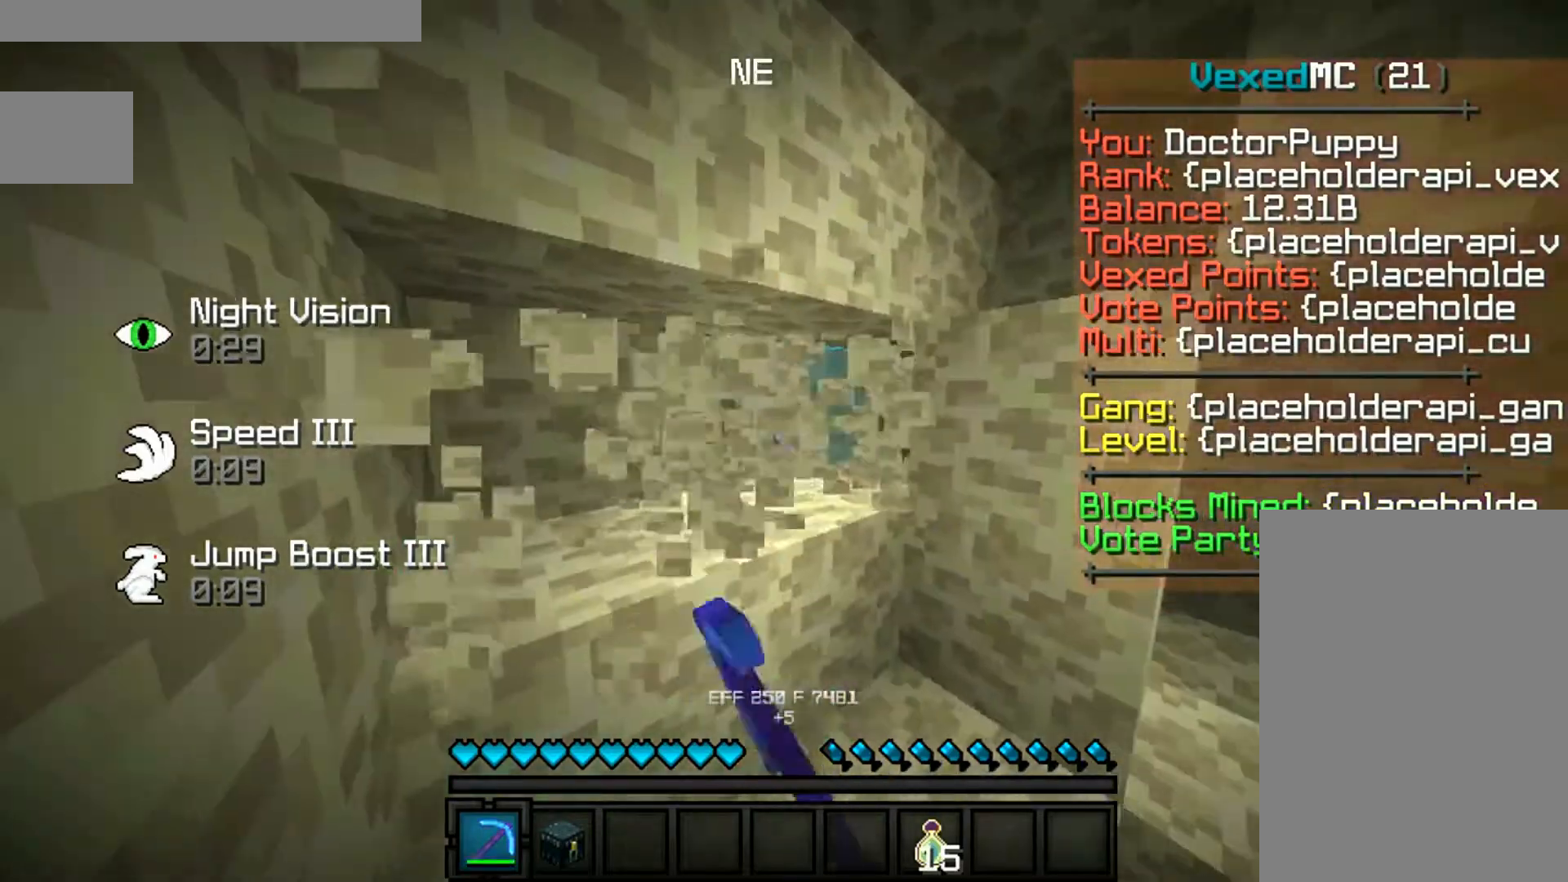
{"keys": ["space", "w"], "mouse": ["left"], "events": [[300, "w", "down"], [433, "space", "down"]]}
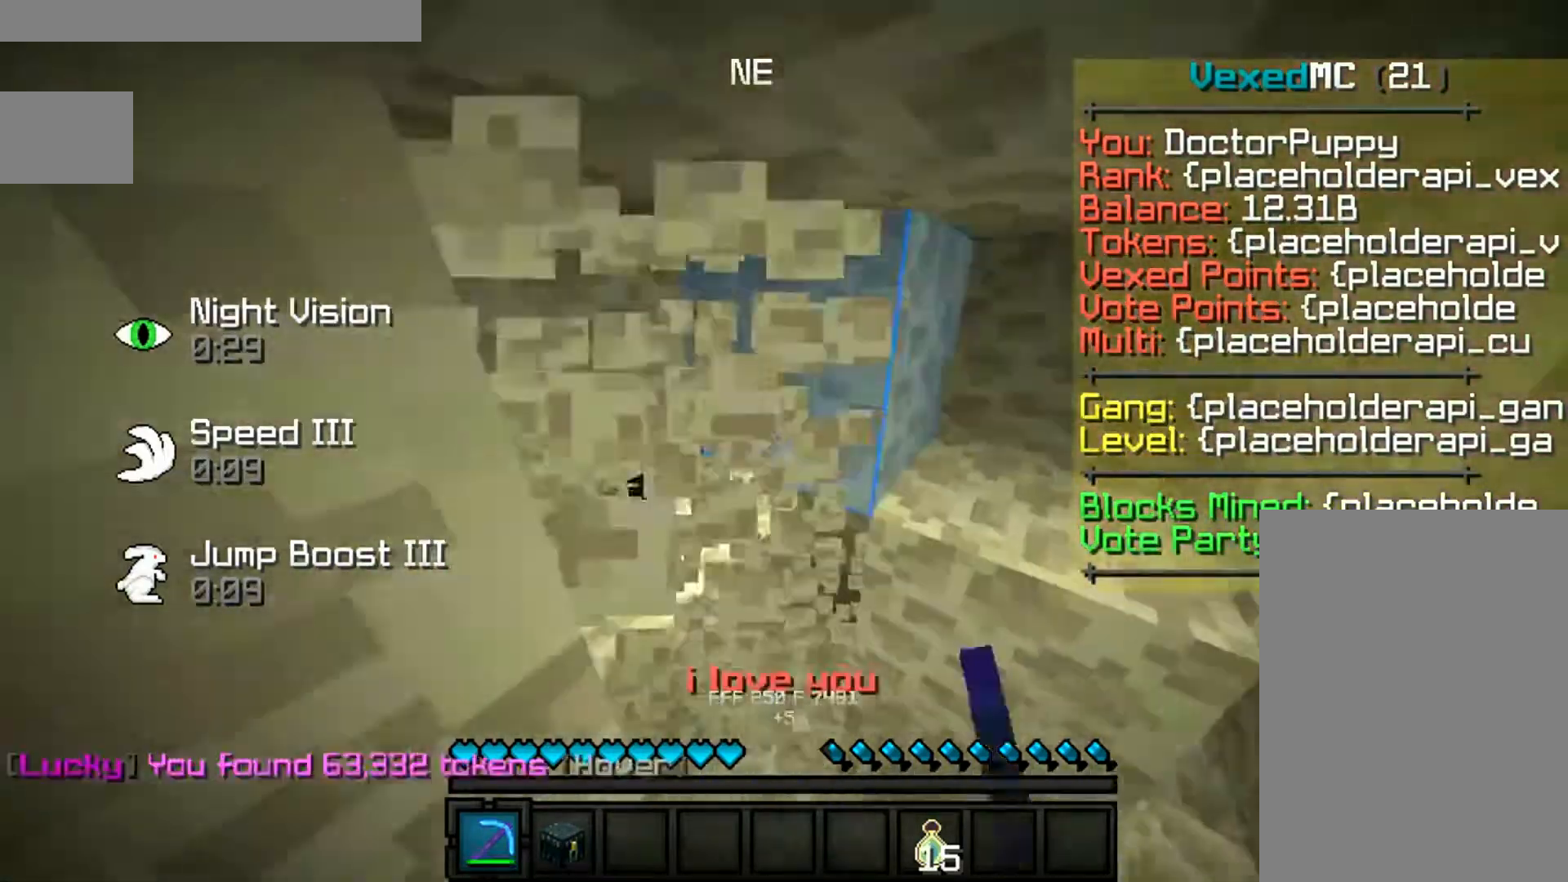
{"keys": ["space", "w"], "mouse": ["left"], "events": []}
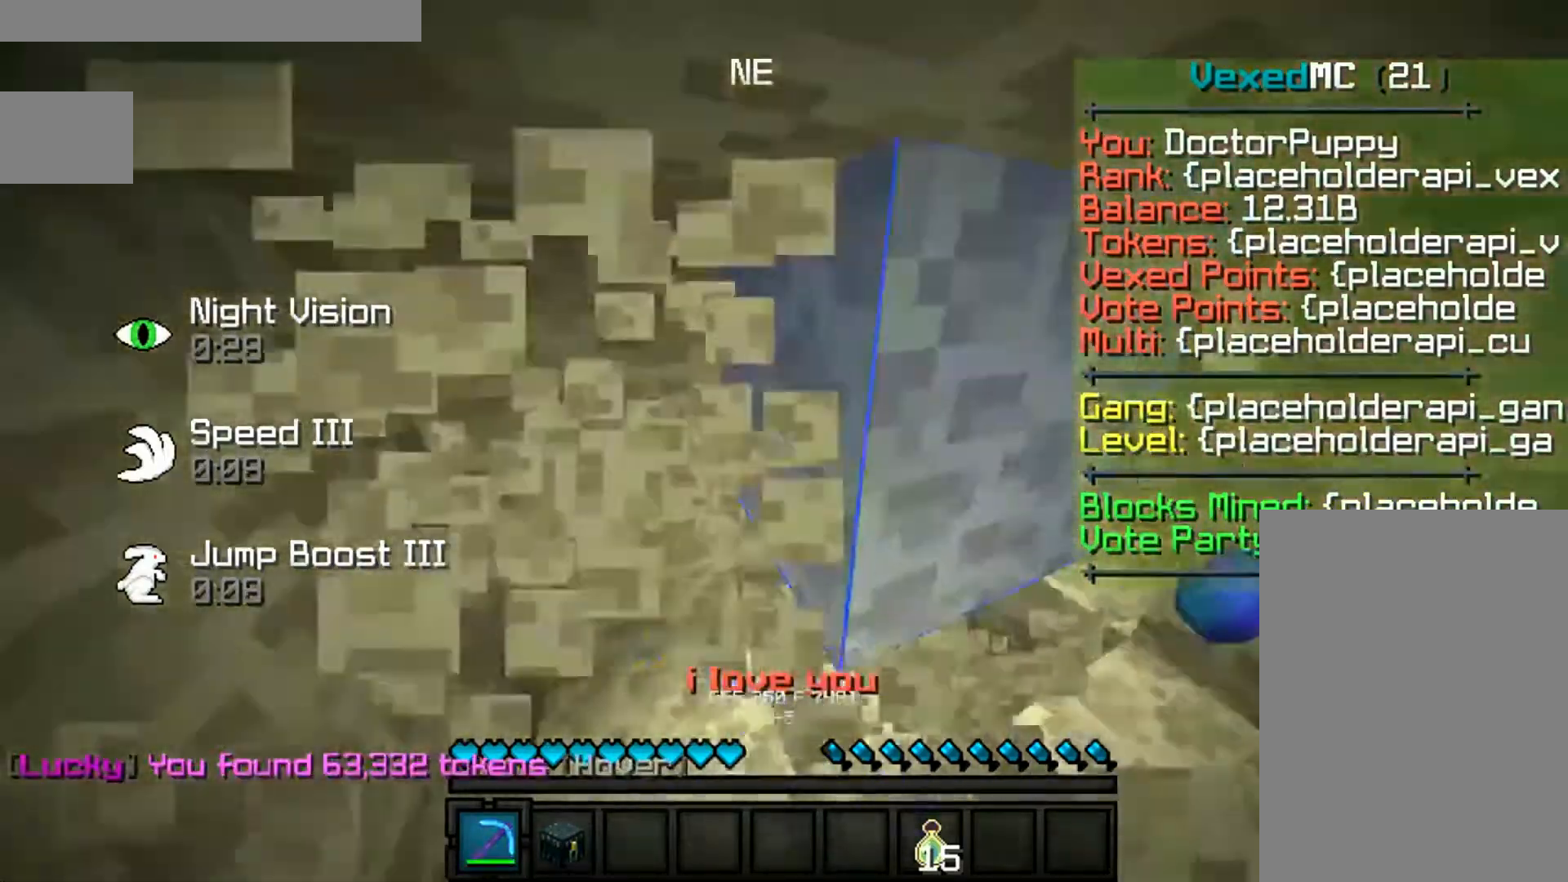
{"keys": ["space", "w"], "mouse": ["left"], "events": [[300, "d", "down"], [500, "d", "up"]]}
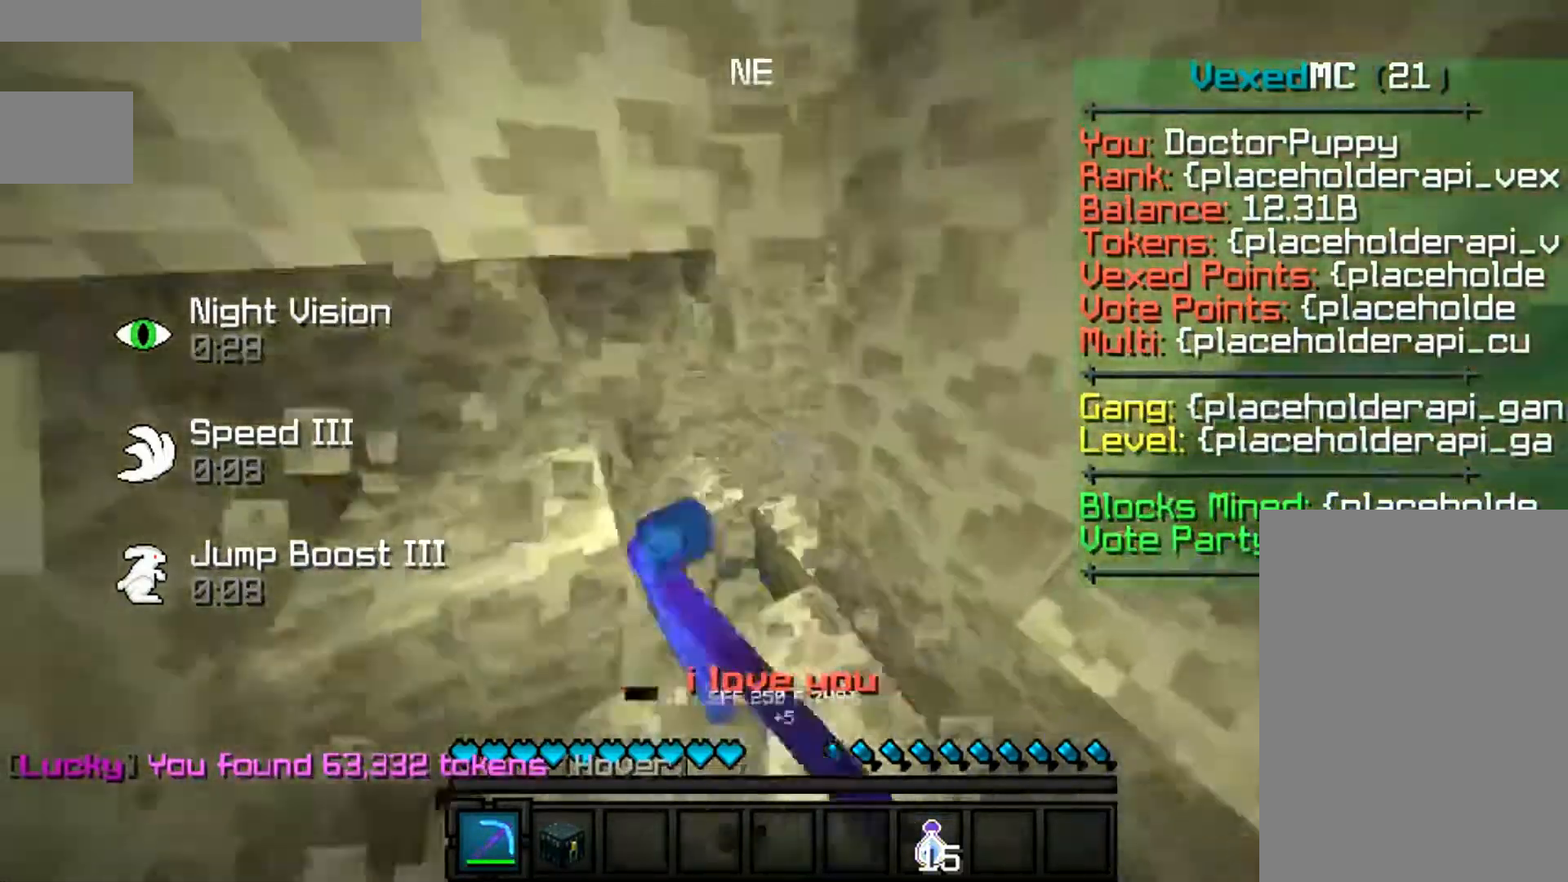
{"keys": ["s"], "mouse": ["left"], "events": [[167, "space", "up"], [233, "w", "up"], [300, "s", "down"]]}
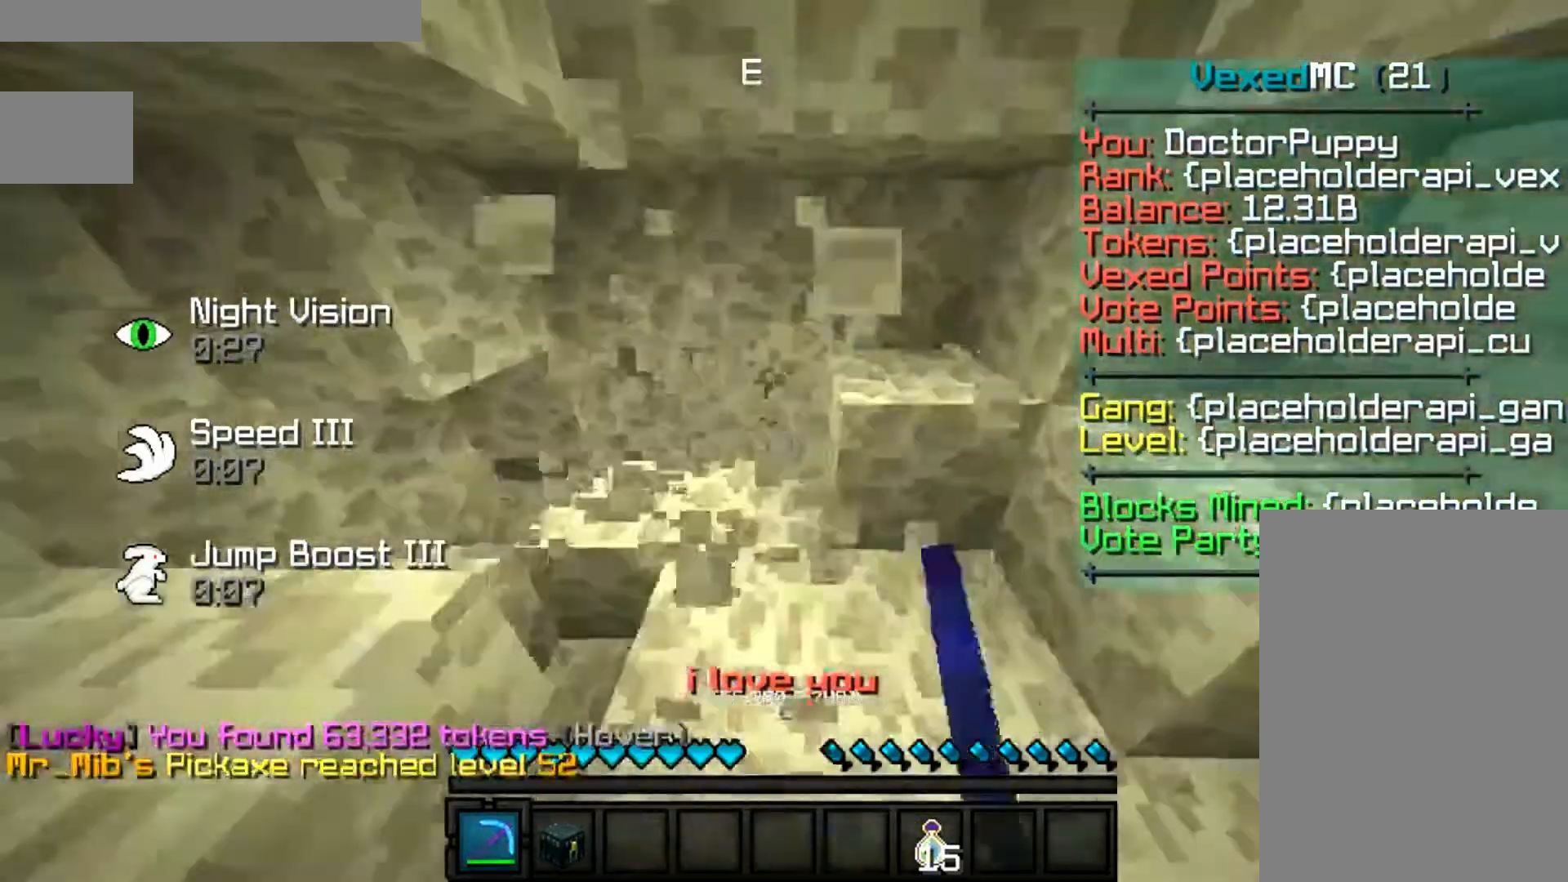
{"keys": ["a", "w"], "mouse": ["left"], "events": [[33, "w", "down"], [133, "s", "up"], [233, "a", "down"]]}
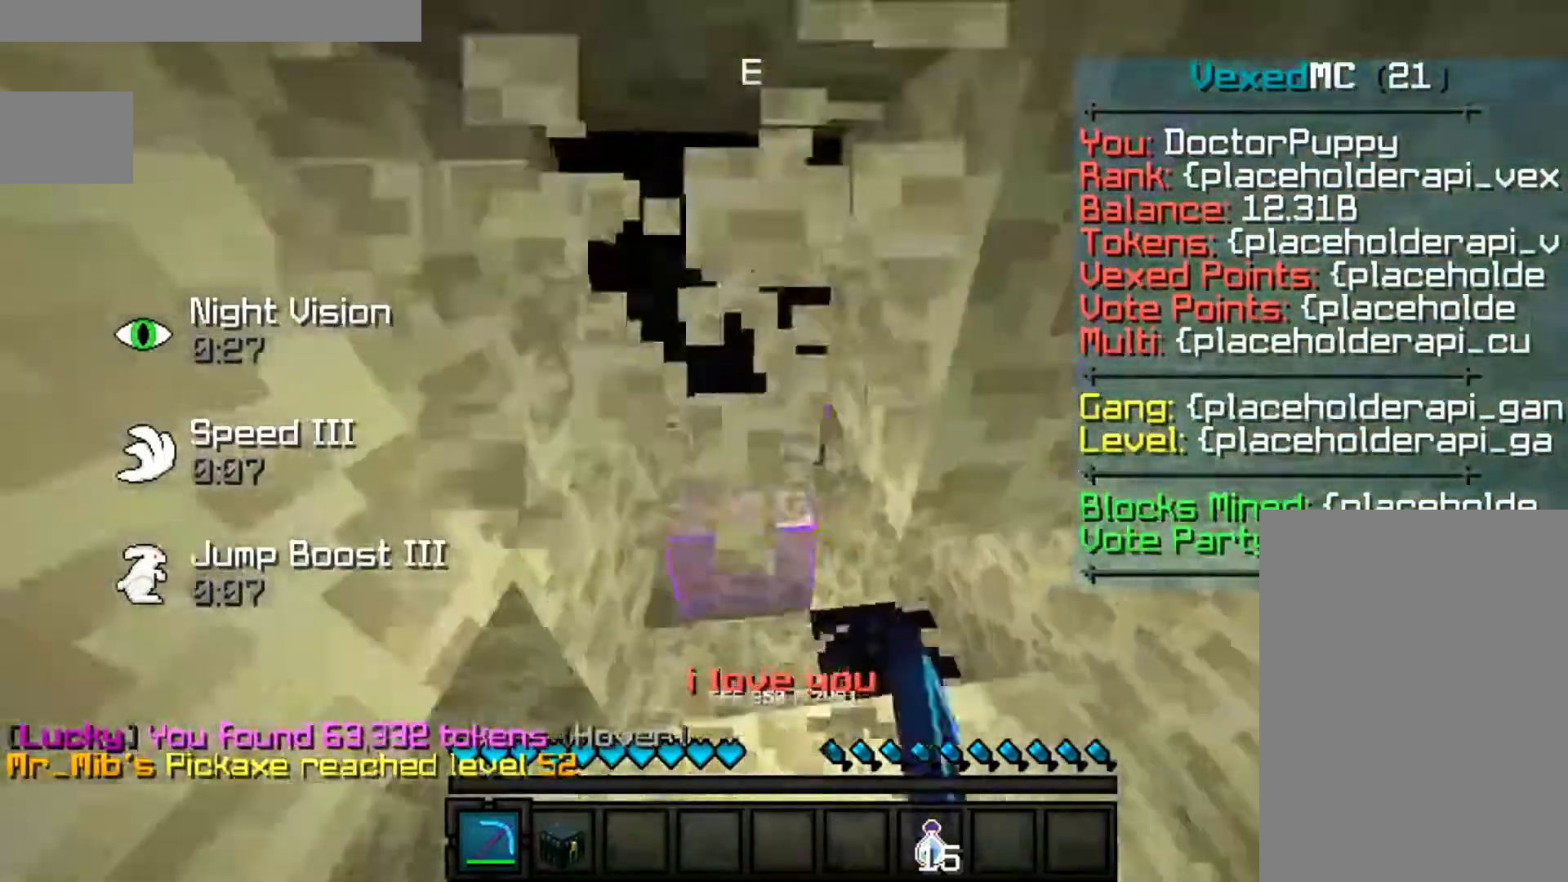
{"keys": ["w"], "mouse": ["left"], "events": [[433, "a", "up"]]}
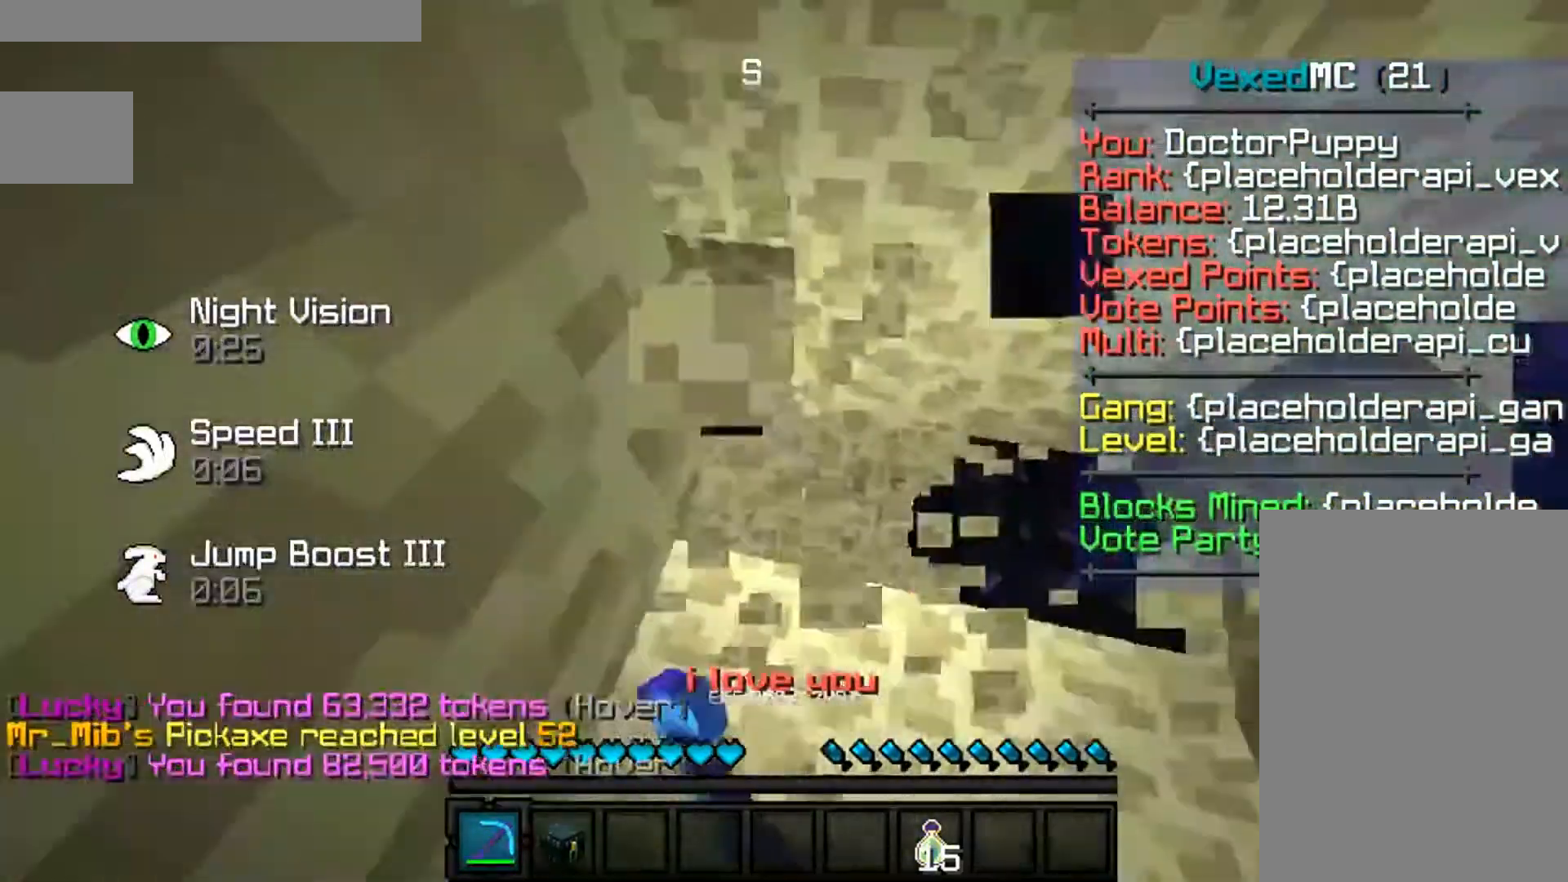
{"keys": ["d", "w"], "mouse": ["left"], "events": [[67, "s", "down"], [67, "w", "up"], [333, "d", "down"], [400, "s", "up"], [467, "w", "down"]]}
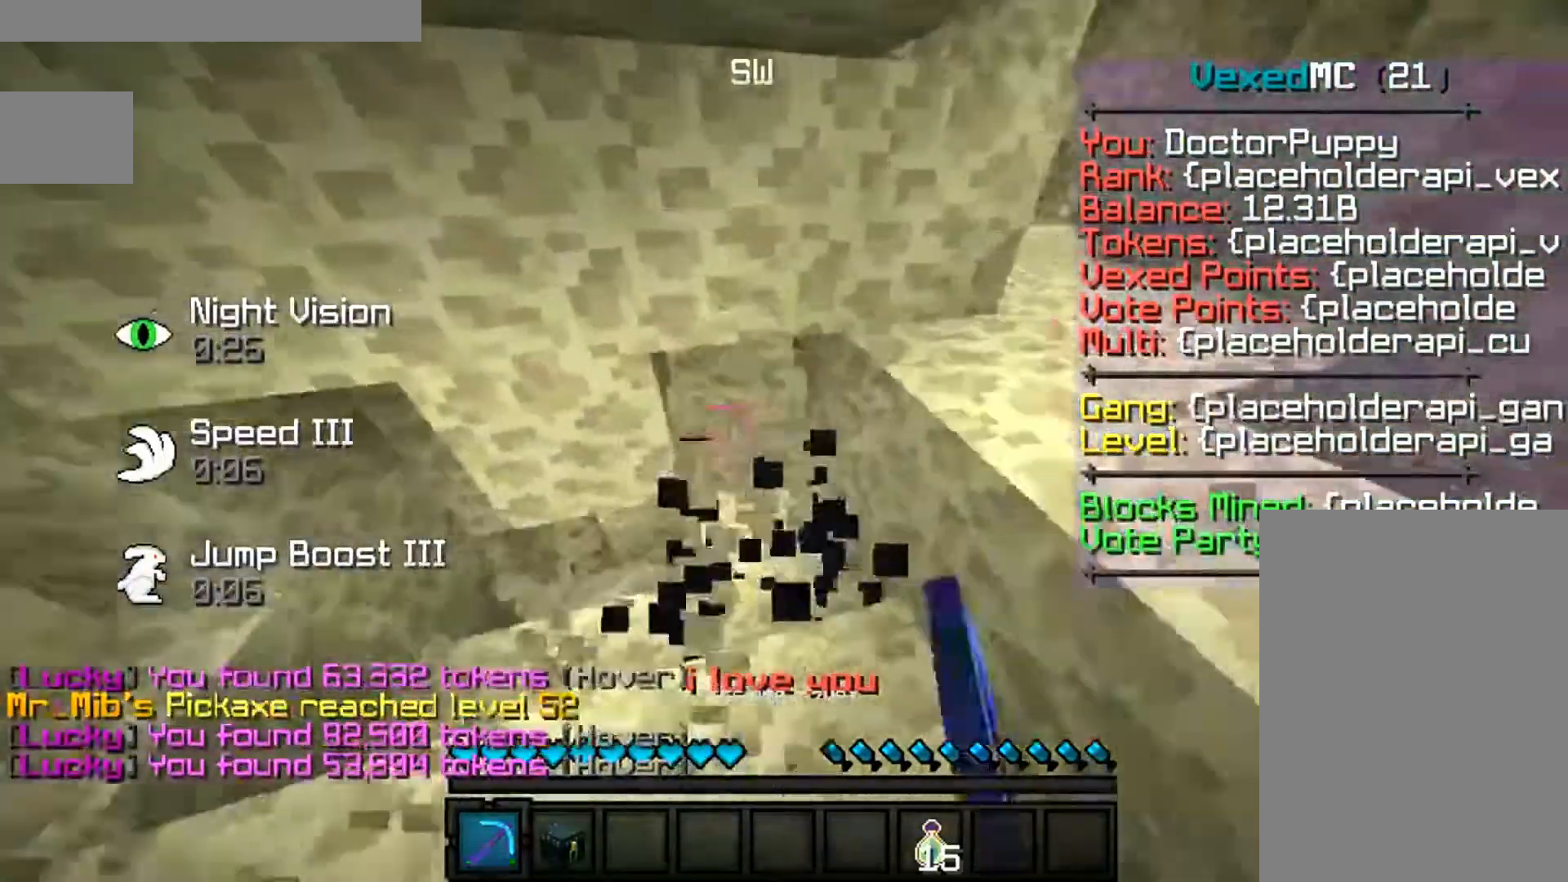
{"keys": ["a", "w"], "mouse": ["left"], "events": [[167, "d", "up"], [467, "a", "down"]]}
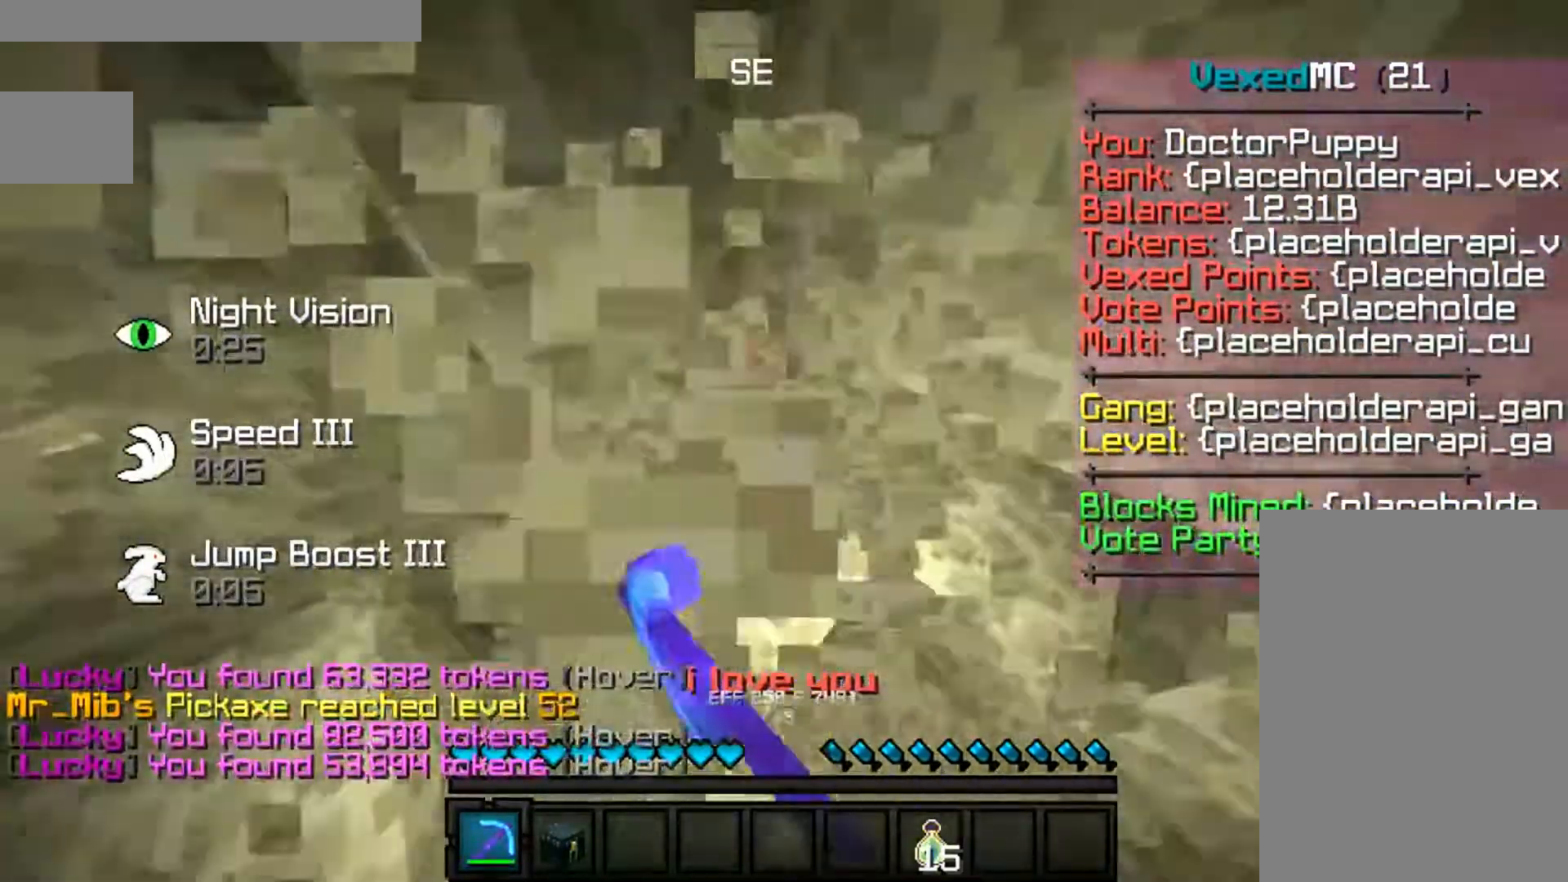
{"keys": ["d"], "mouse": ["left"], "events": [[300, "d", "down"], [367, "a", "up"], [433, "w", "up"]]}
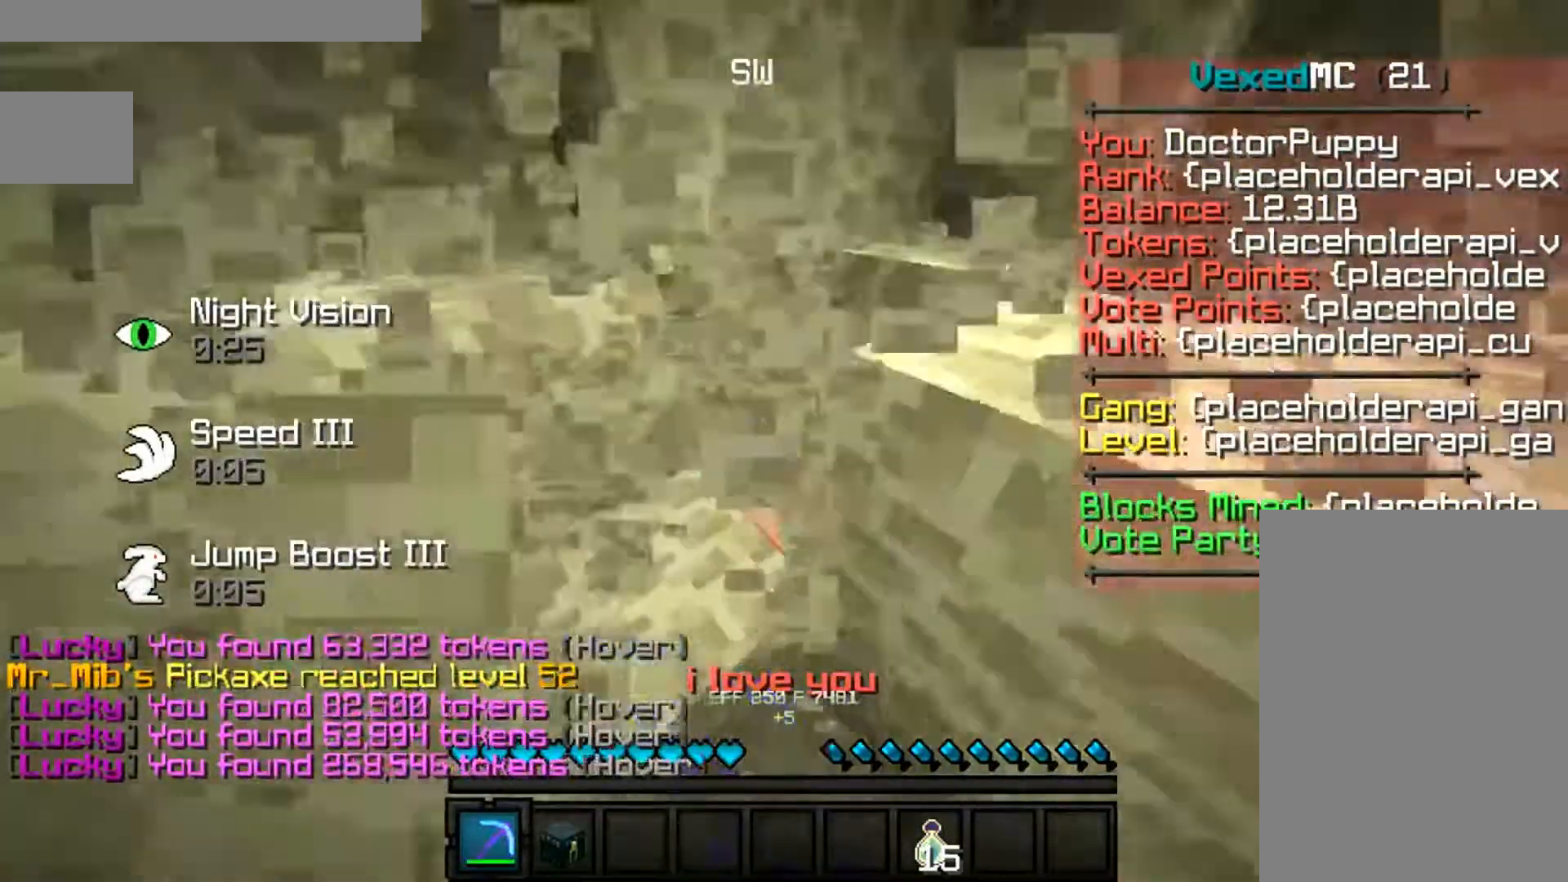
{"keys": ["d", "w"], "mouse": ["left"], "events": [[267, "w", "down"]]}
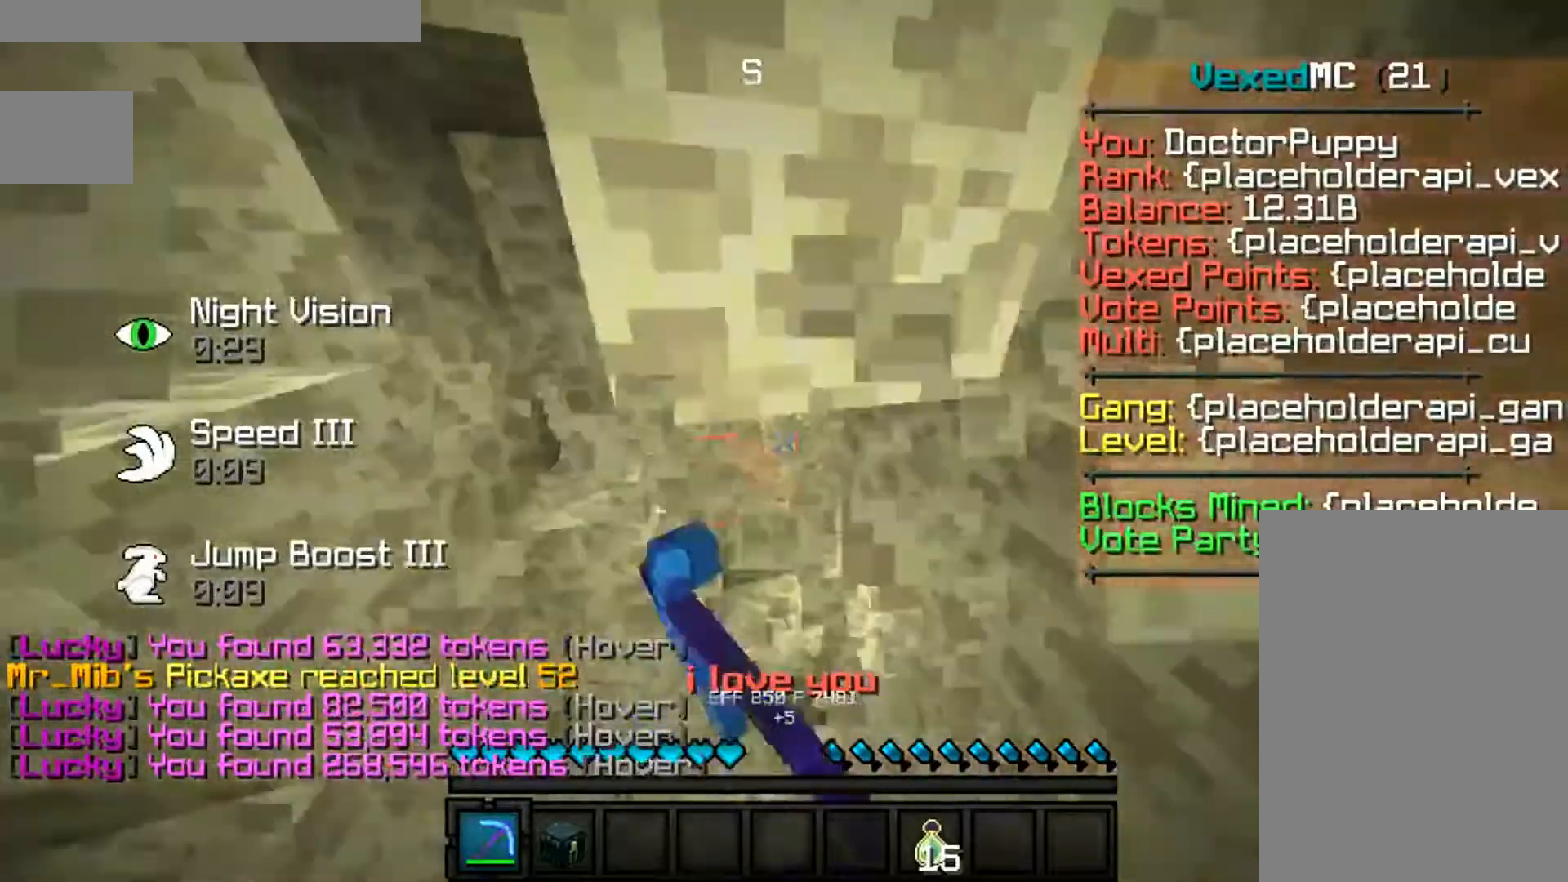
{"keys": ["w"], "mouse": ["left"], "events": [[33, "d", "up"], [200, "w", "up"], [467, "w", "down"]]}
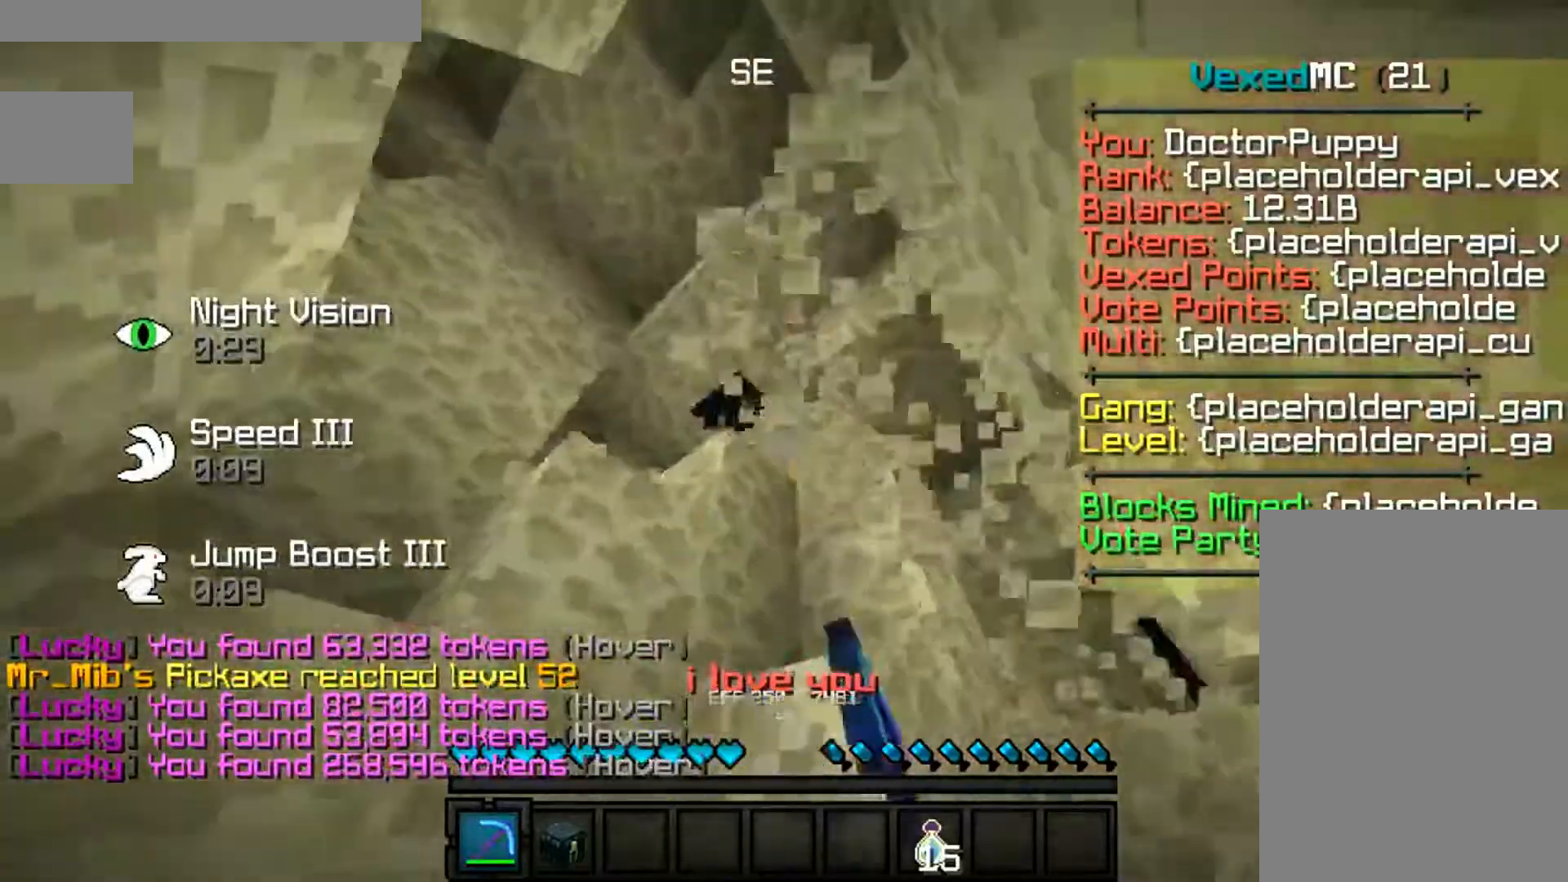
{"keys": ["space", "w"], "mouse": ["left"], "events": [[67, "space", "down"]]}
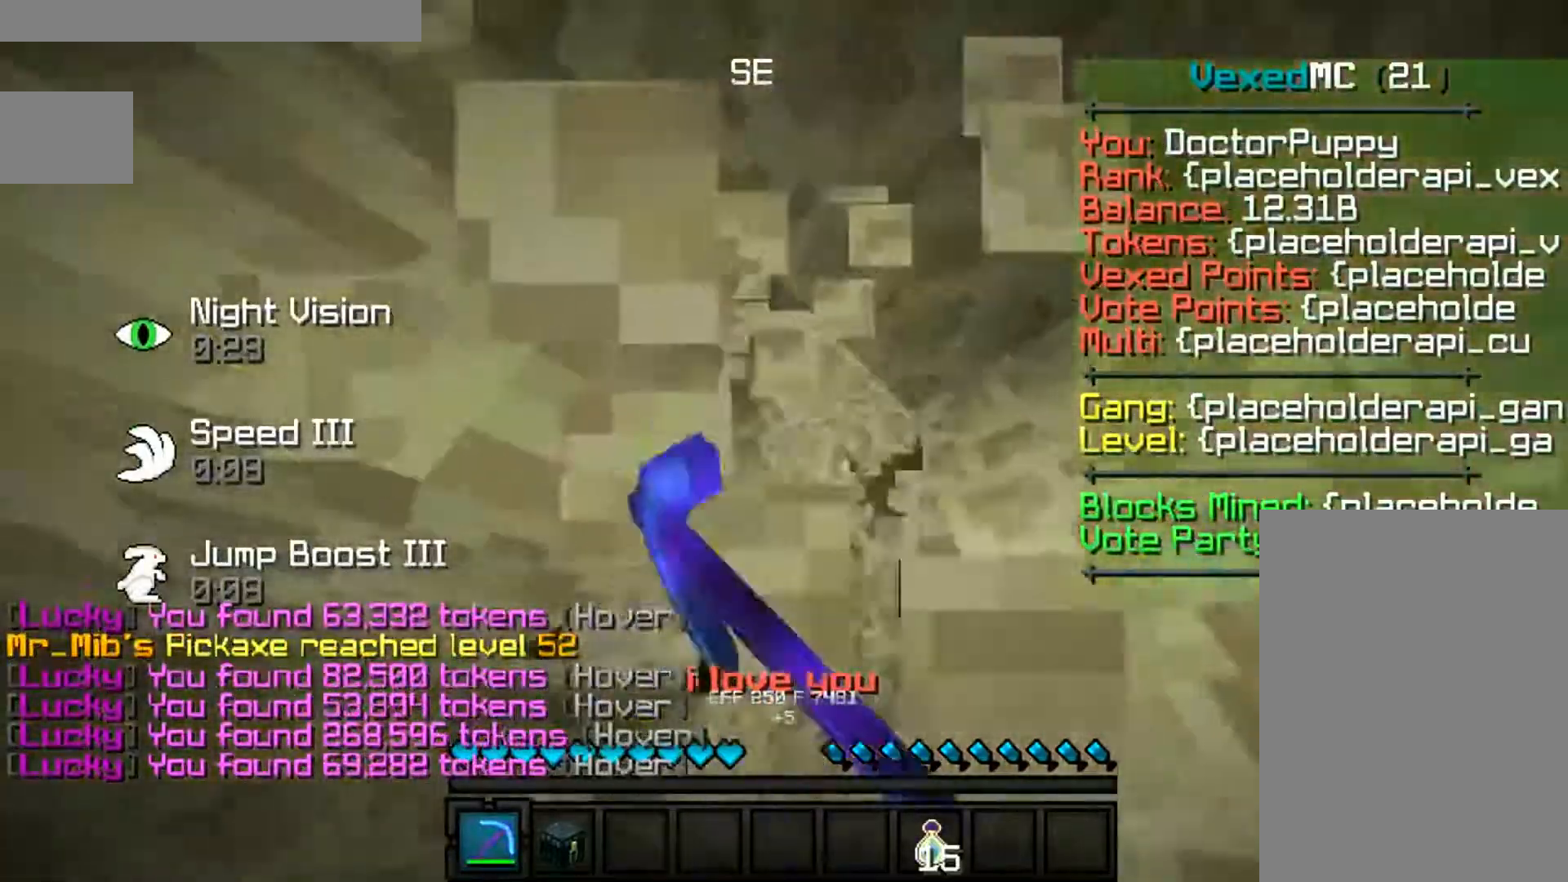
{"keys": ["space", "w"], "mouse": ["left"], "events": []}
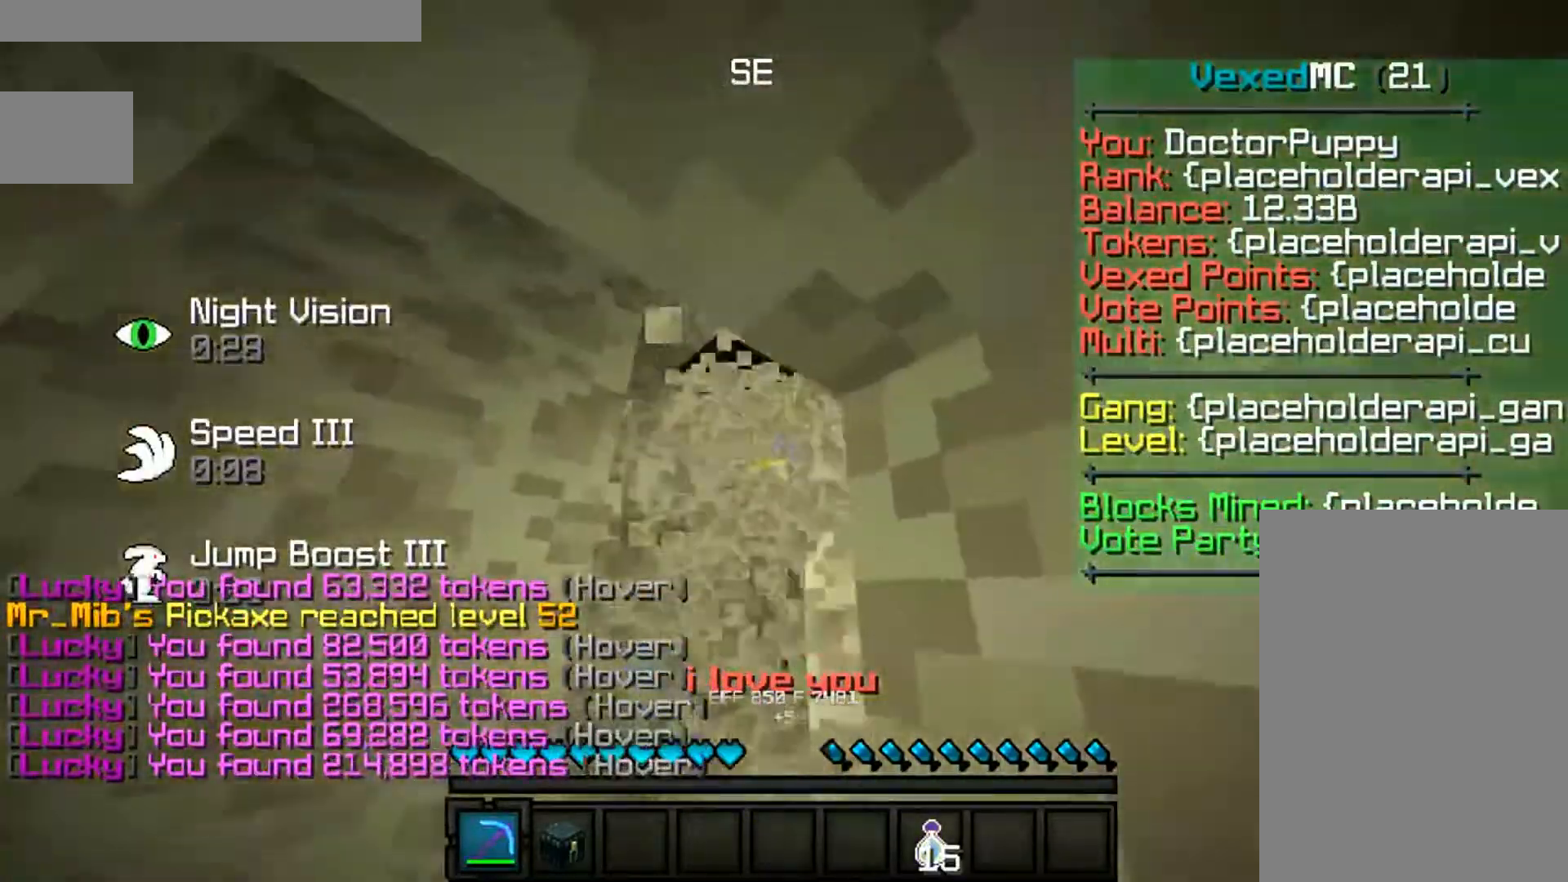
{"keys": ["space", "w"], "mouse": ["left"], "events": []}
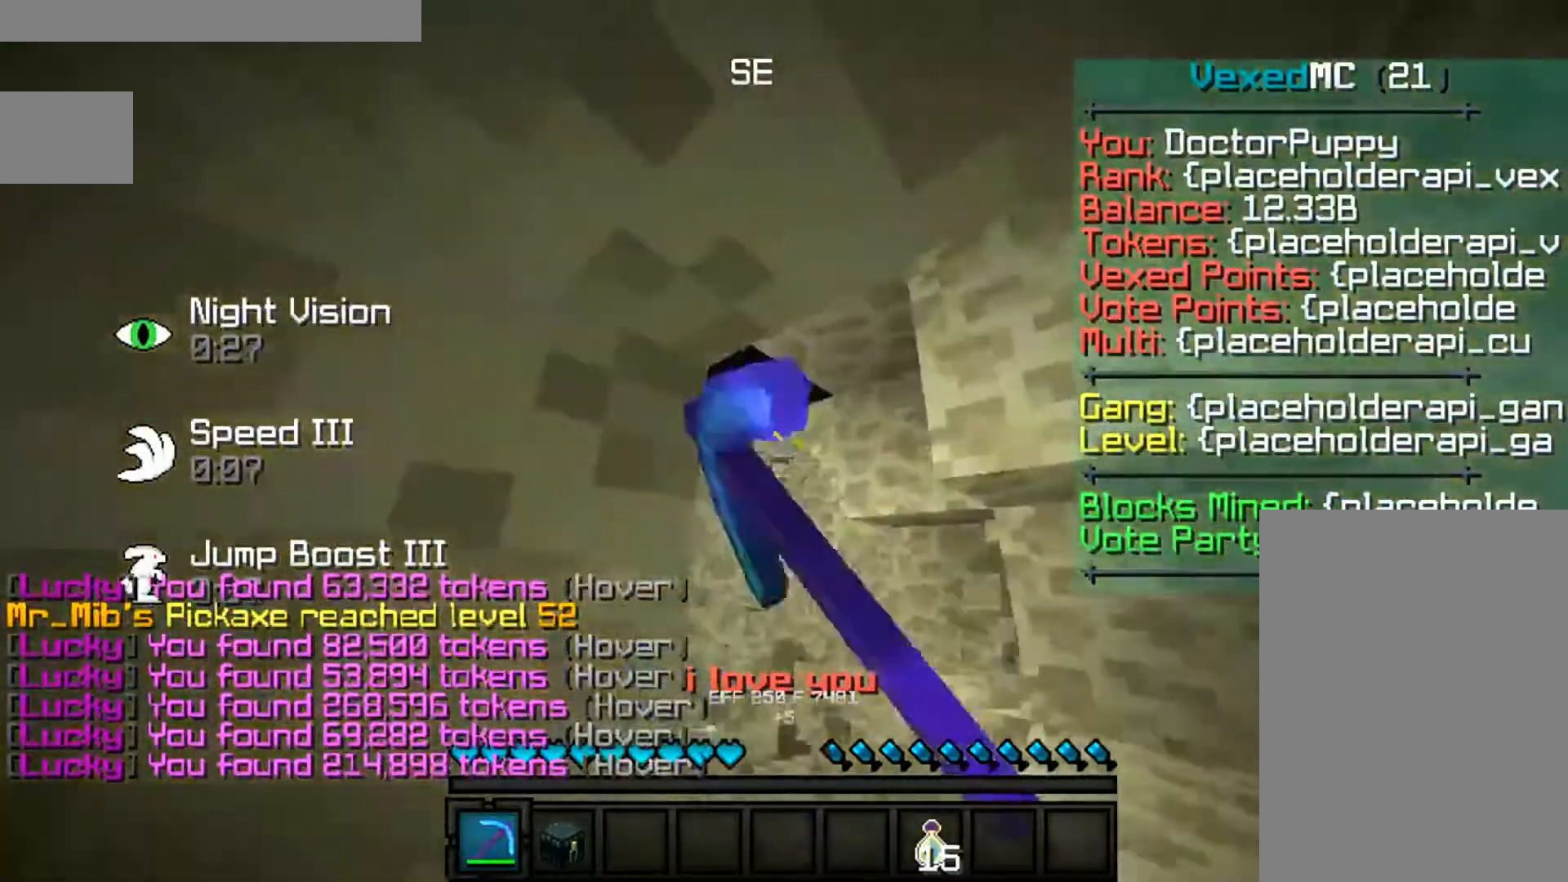
{"keys": ["space", "w"], "mouse": ["left"], "events": []}
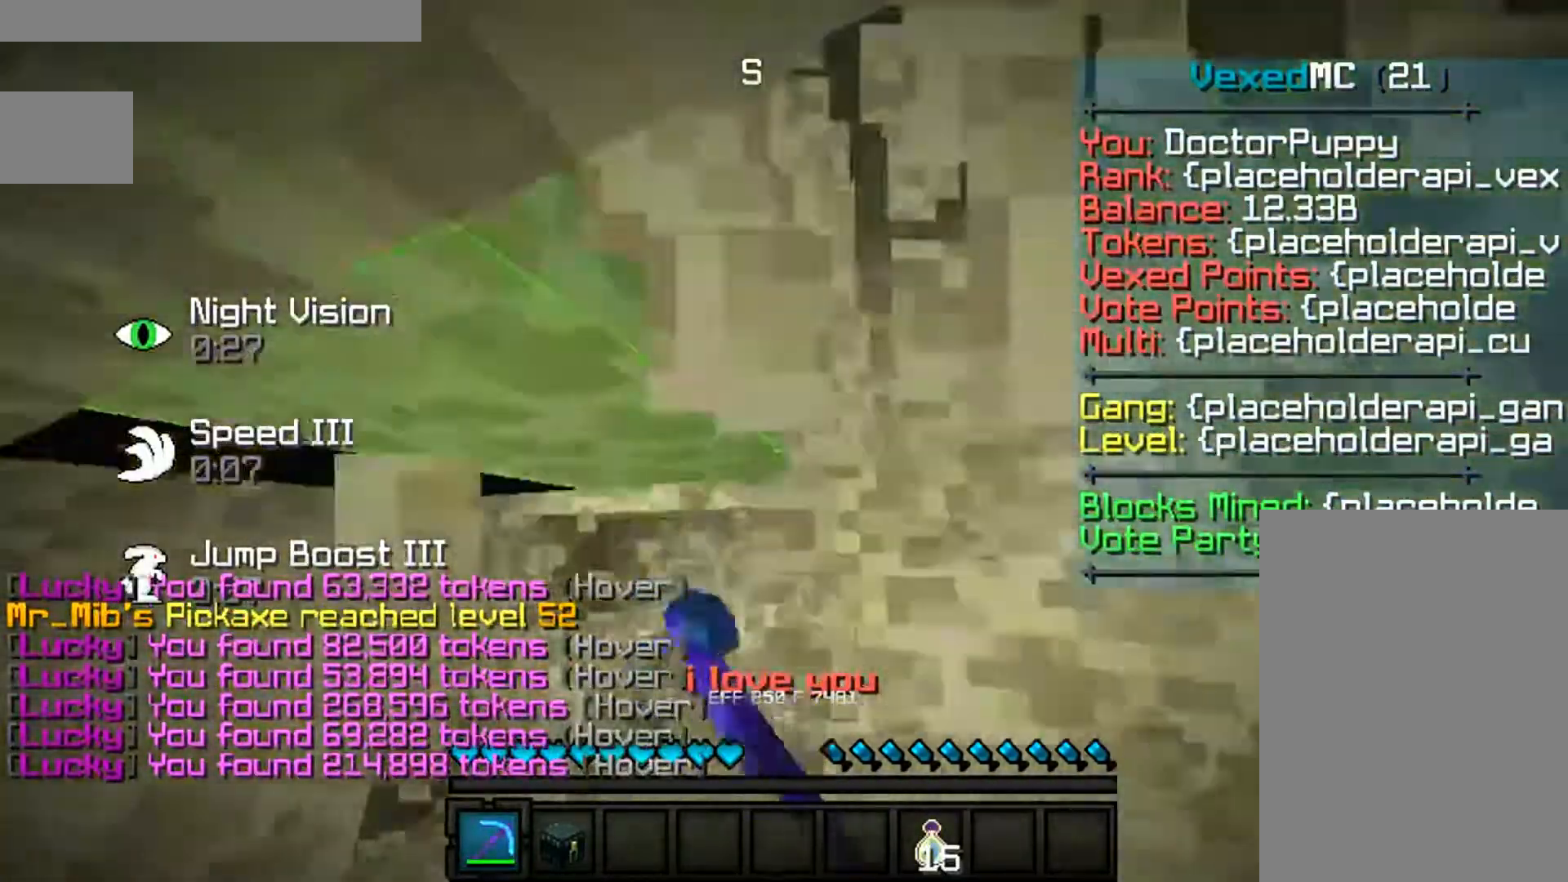
{"keys": ["space"], "mouse": ["left"], "events": [[233, "w", "up"]]}
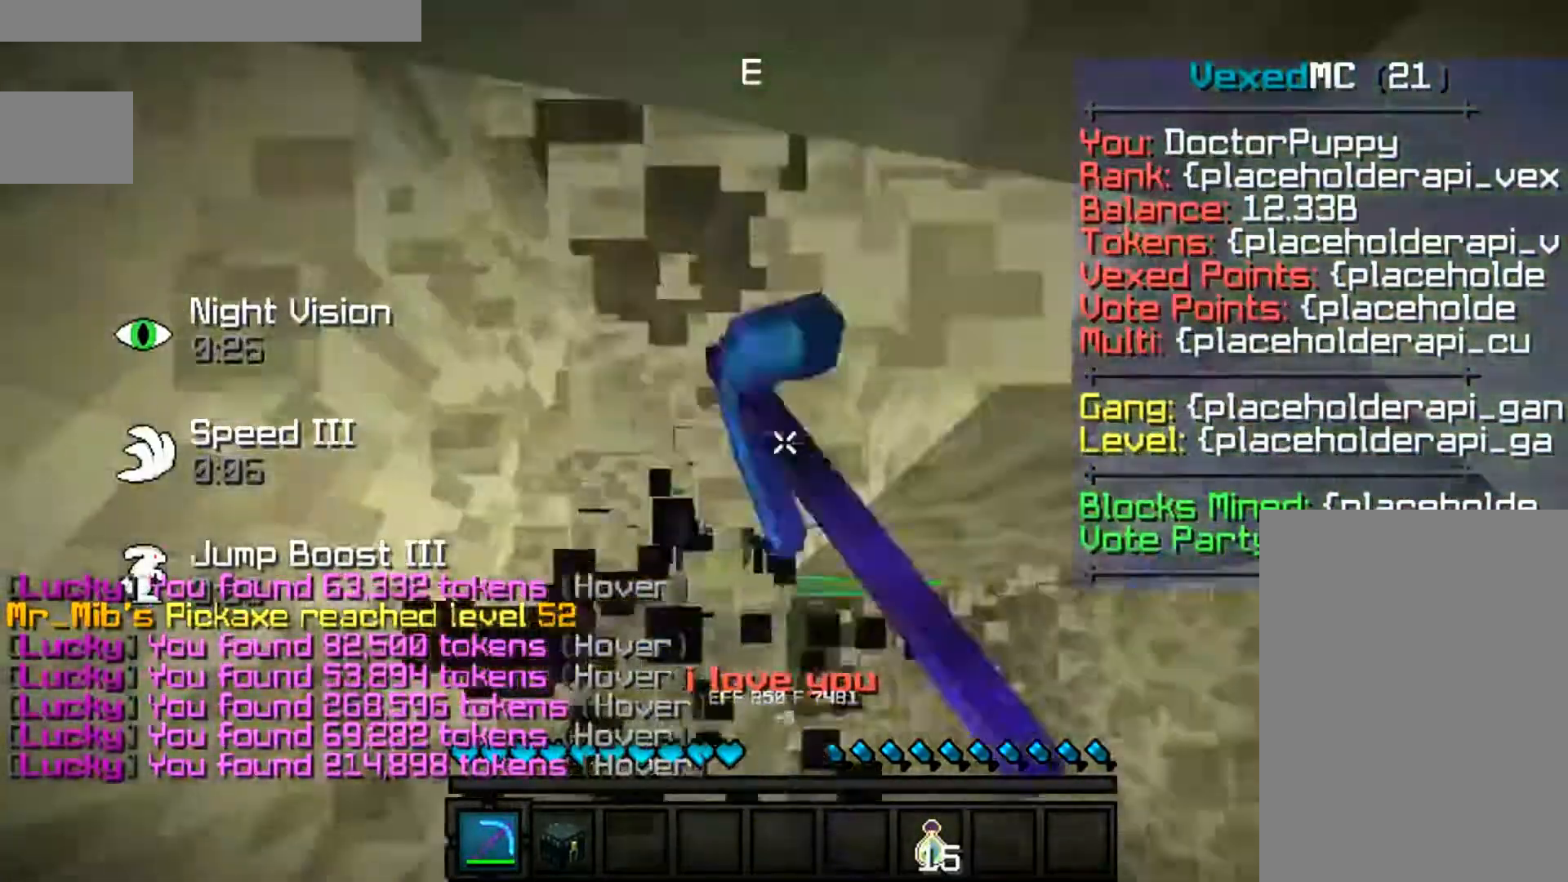
{"keys": ["space", "w"], "mouse": ["left"], "events": [[200, "w", "down"]]}
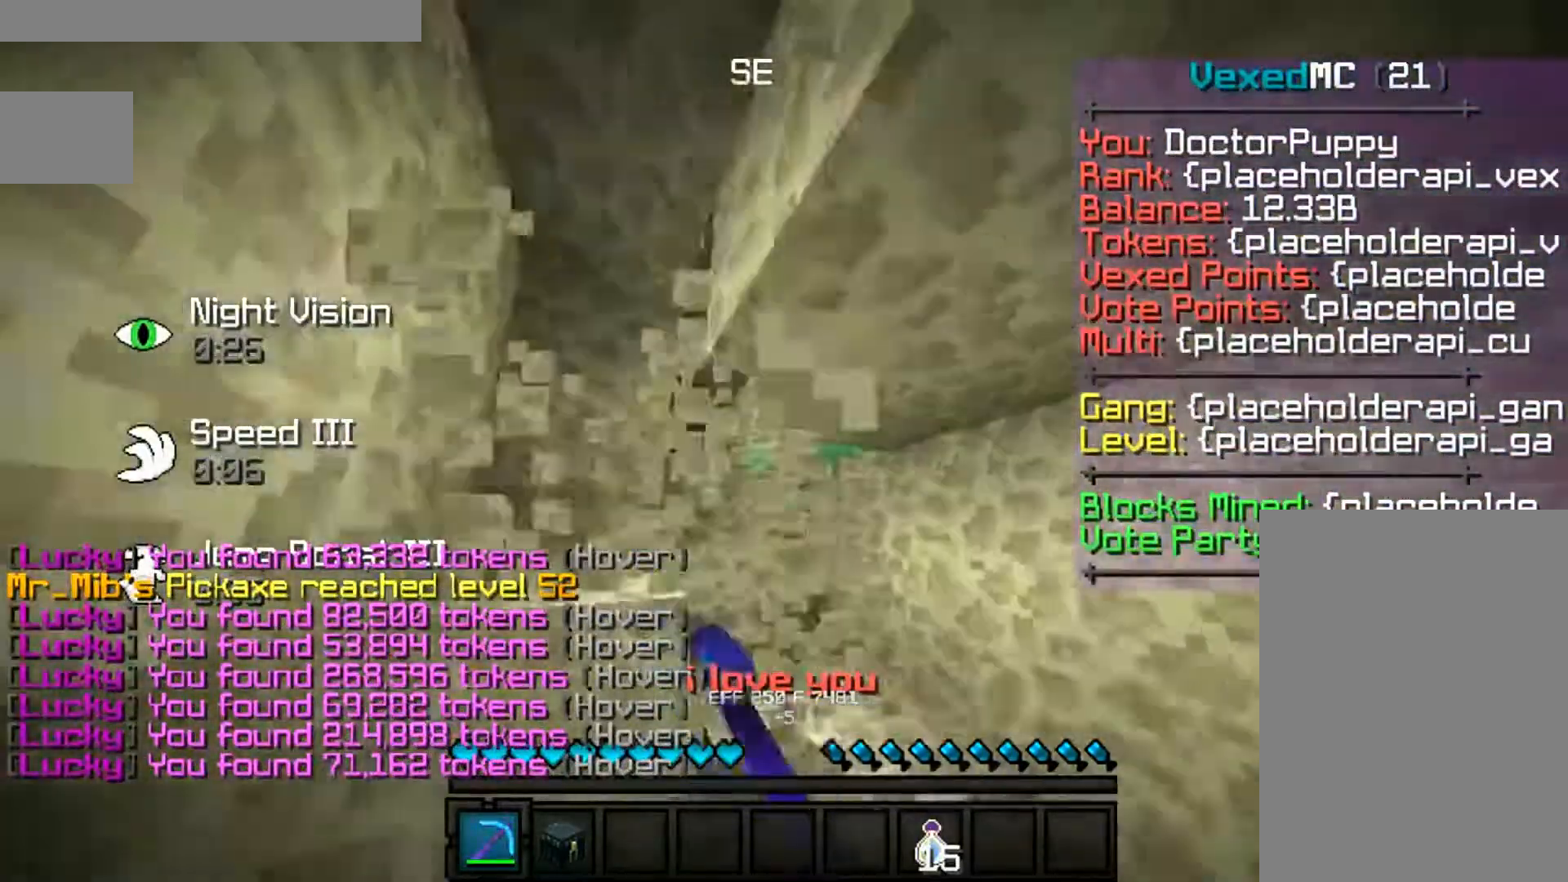
{"keys": ["space", "w"], "mouse": ["left"], "events": []}
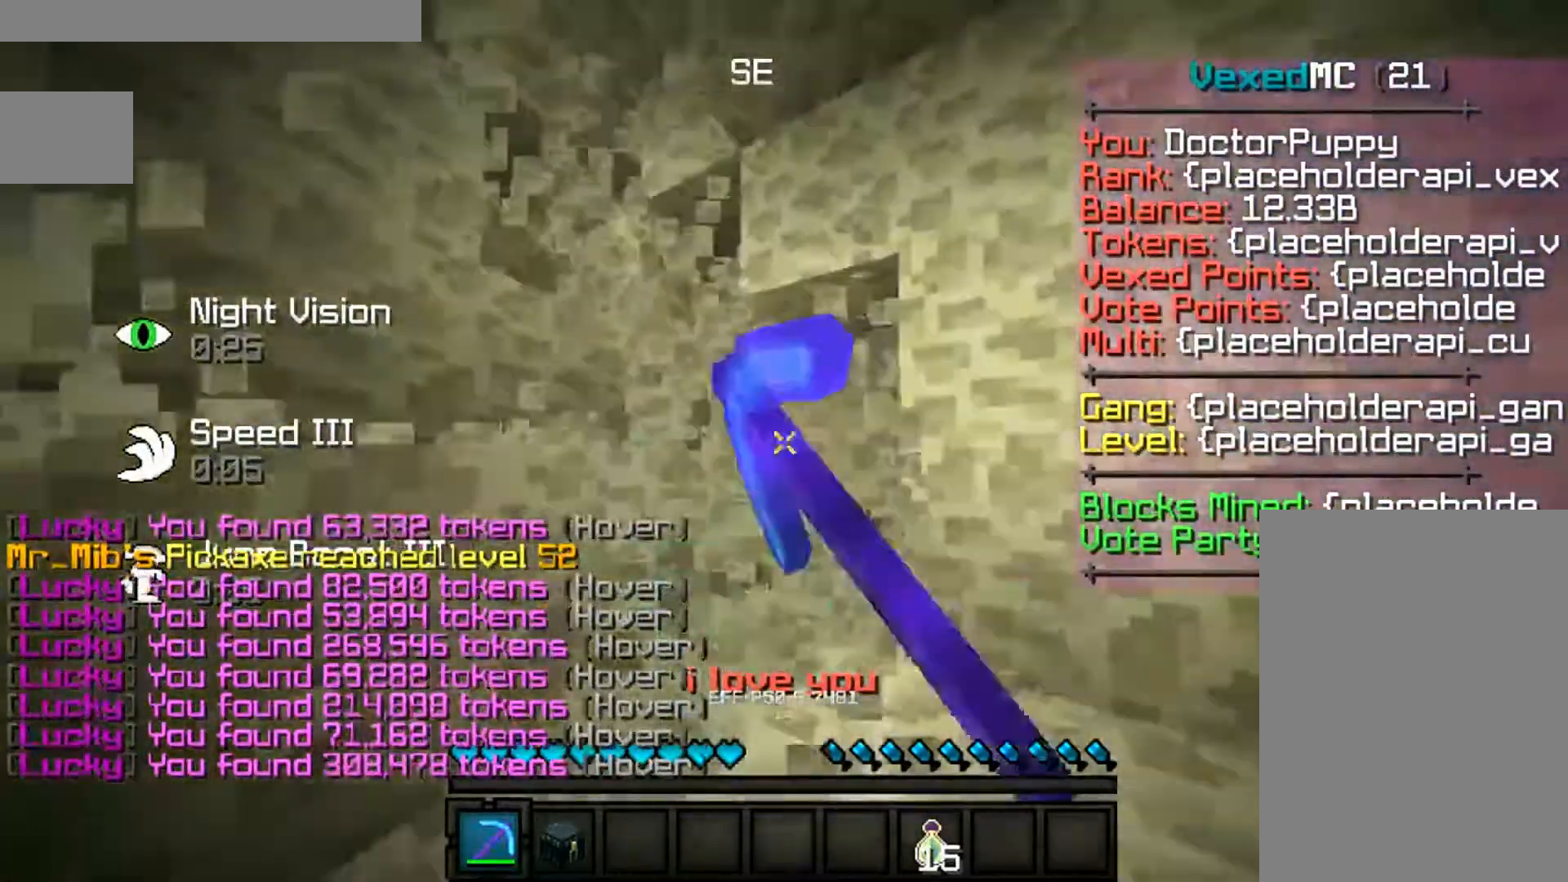
{"keys": ["space", "w"], "mouse": ["left"], "events": []}
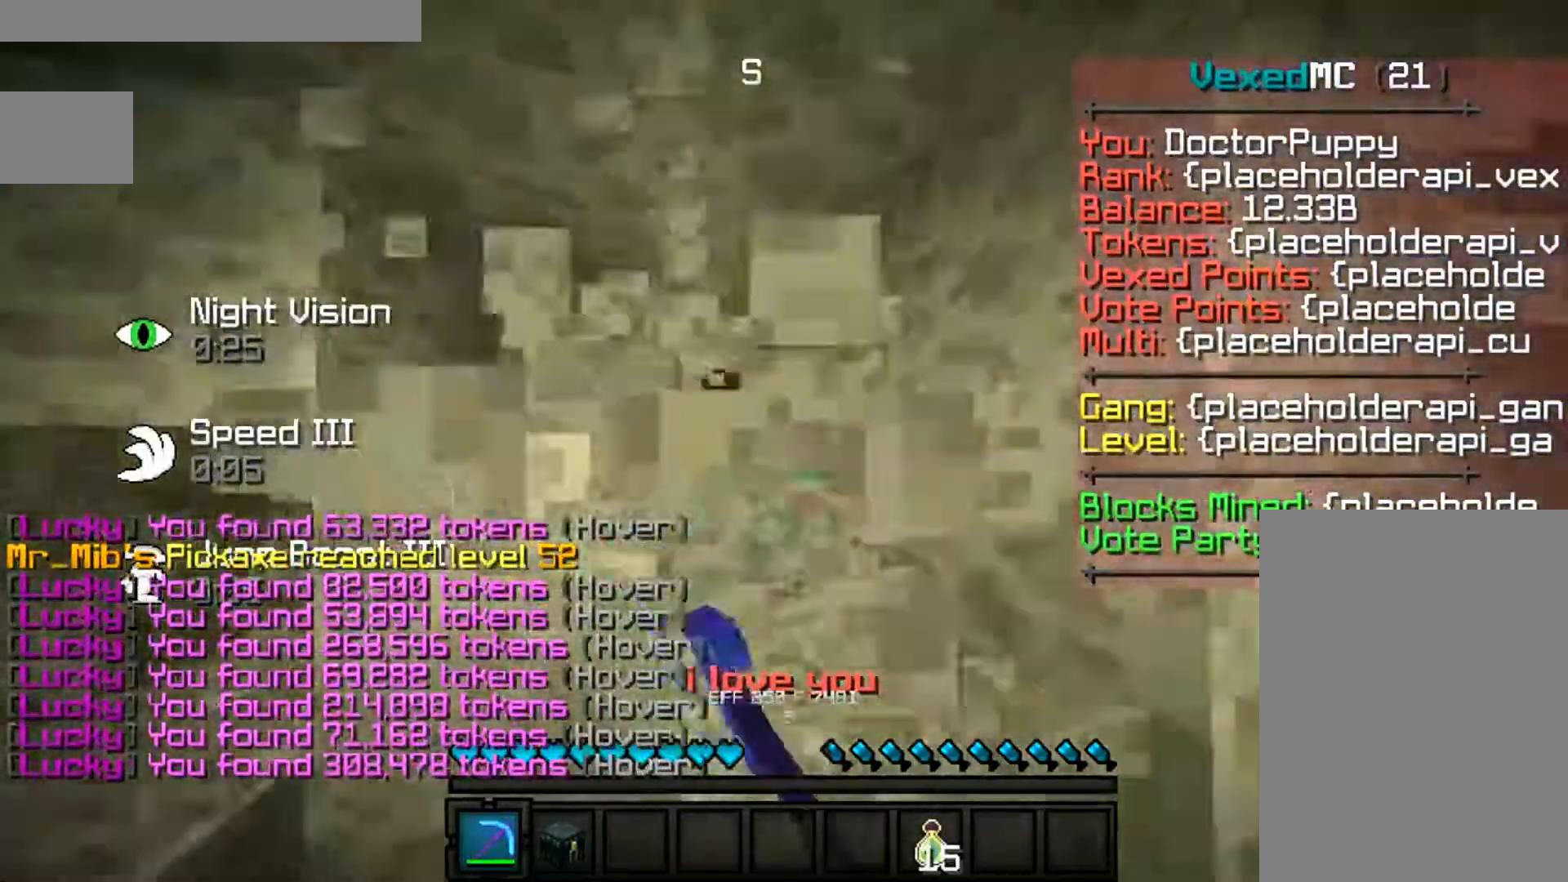
{"keys": [], "mouse": [], "events": [[100, "a", "down"], [267, "a", "up"], [333, "mouse_left", "up"], [433, "space", "up"], [433, "w", "up"]]}